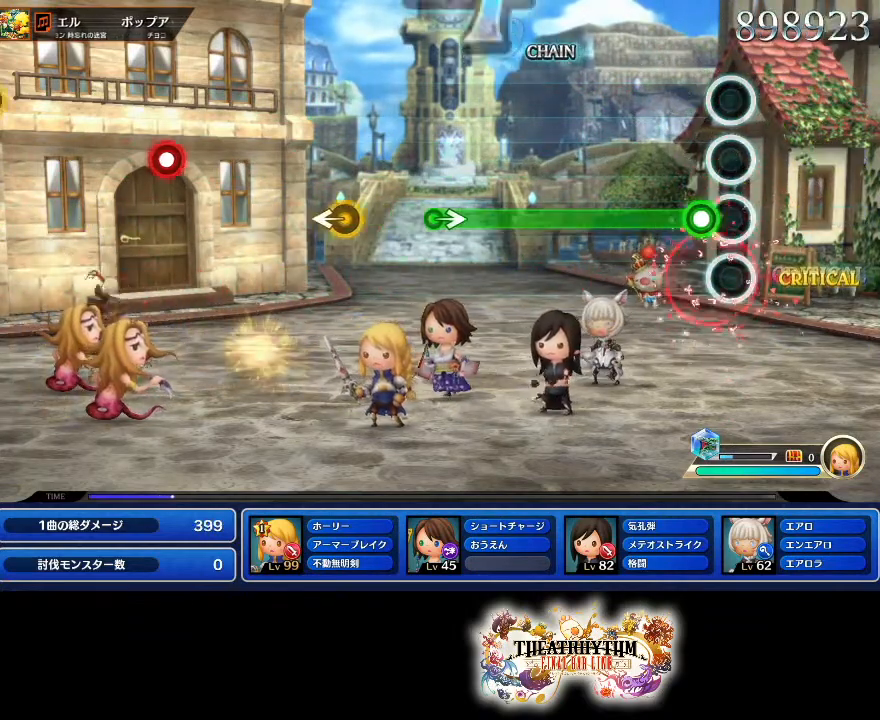
Gameplay with a controller (PlayStation layout); each line is a JSON object with the inputs held at the frame after it. "events" lists button and stick changes between this image and that frame as [ms after this image, input, new state], when the widget could be followed in between. Not read: L1 L3 R1 R3.
{"buttons": ["L2"], "left_stick": "center", "right_stick": "center", "events": [[67, "L2", "down"]]}
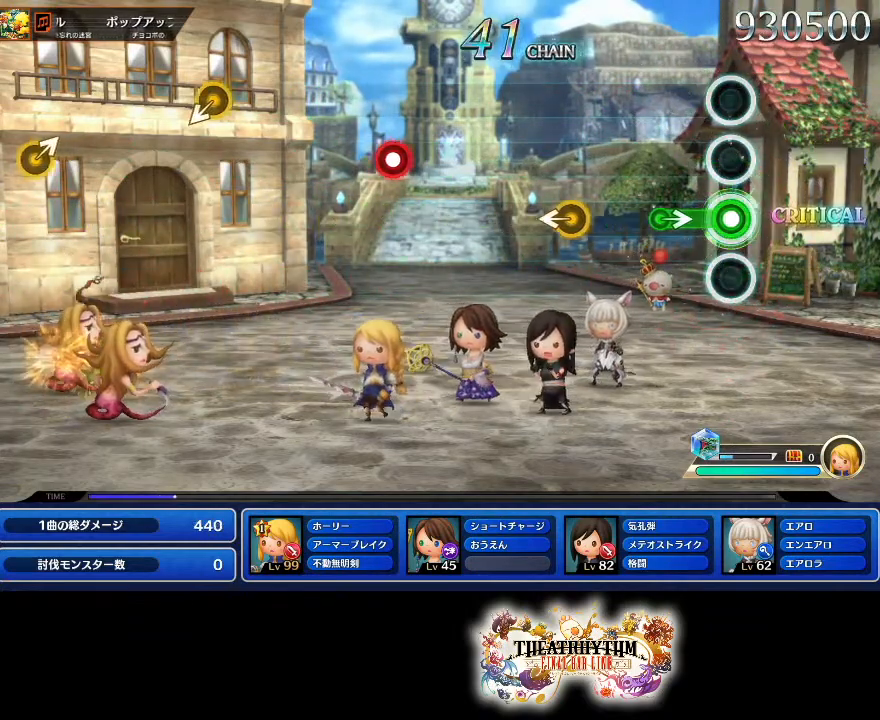
{"buttons": [], "left_stick": "center", "right_stick": "center", "events": [[167, "right_stick", "right"], [200, "L2", "up"], [301, "right_stick", "center"], [384, "left_stick", "left"], [484, "left_stick", "center"]]}
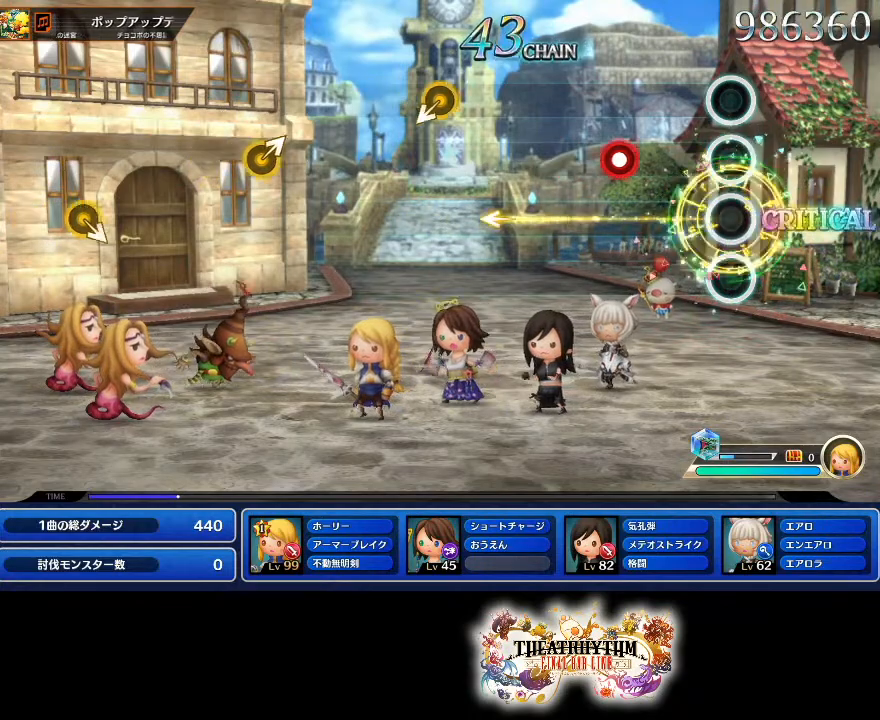
{"buttons": [], "left_stick": "center", "right_stick": "center"}
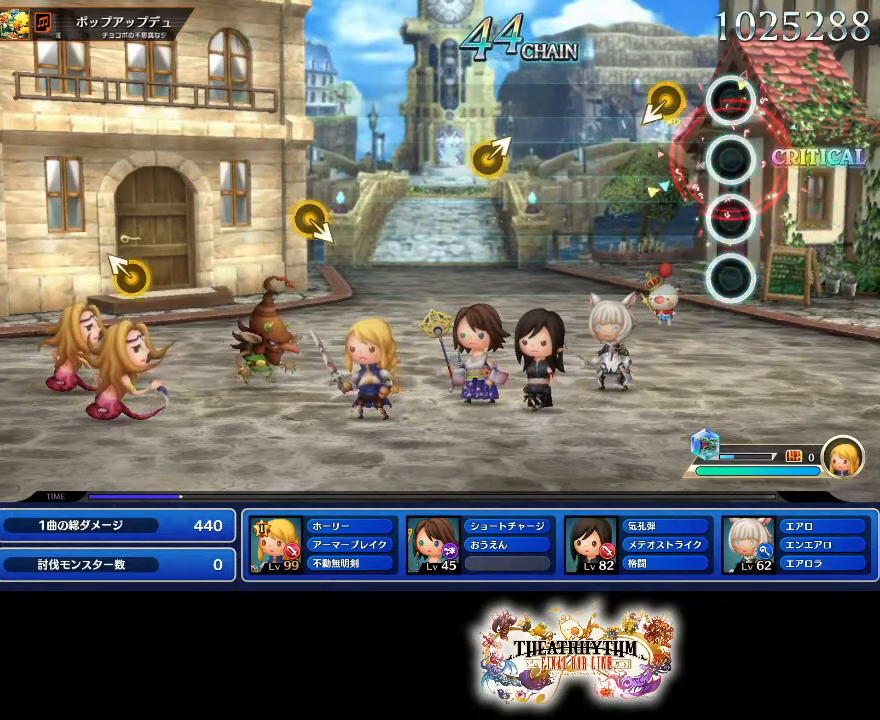
{"buttons": [], "left_stick": "center", "right_stick": "center", "events": []}
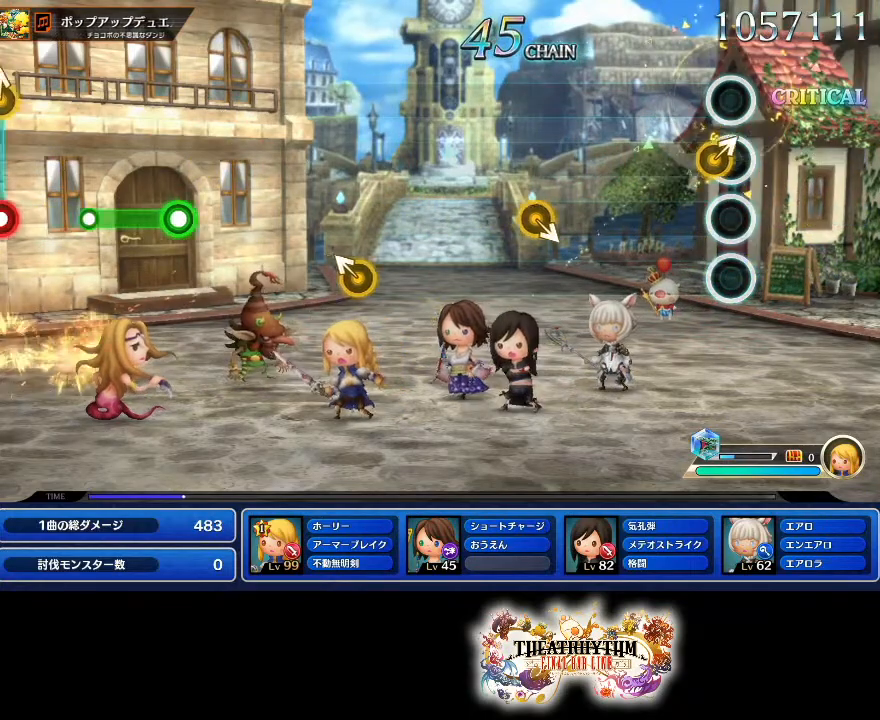
{"buttons": [], "left_stick": "center", "right_stick": "center", "events": [[67, "right_stick", "up-right"], [200, "right_stick", "center"]]}
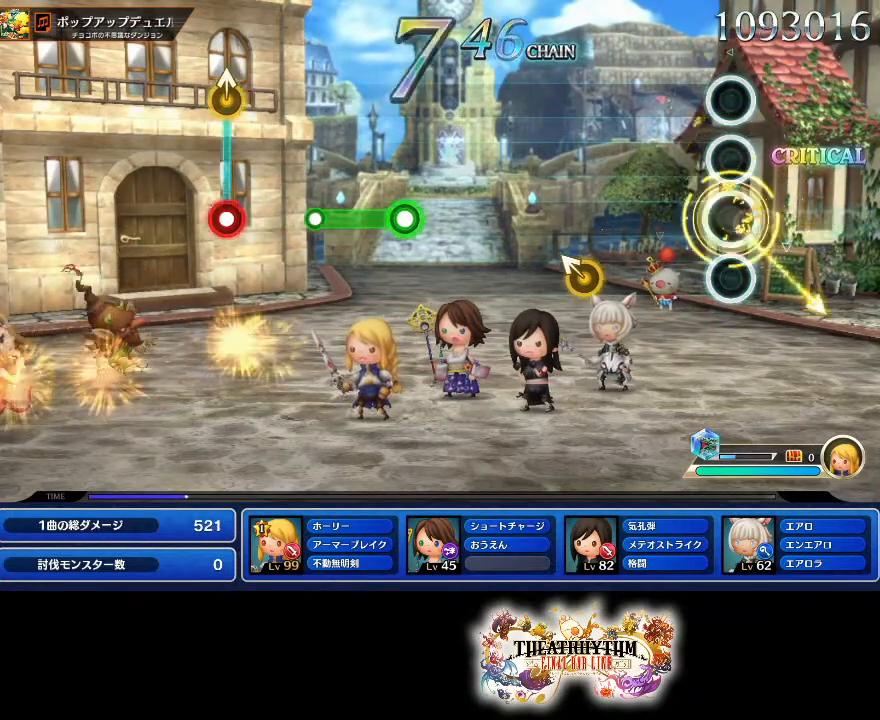
{"buttons": [], "left_stick": "center", "right_stick": "center", "events": [[334, "right_stick", "up-left"], [484, "right_stick", "center"]]}
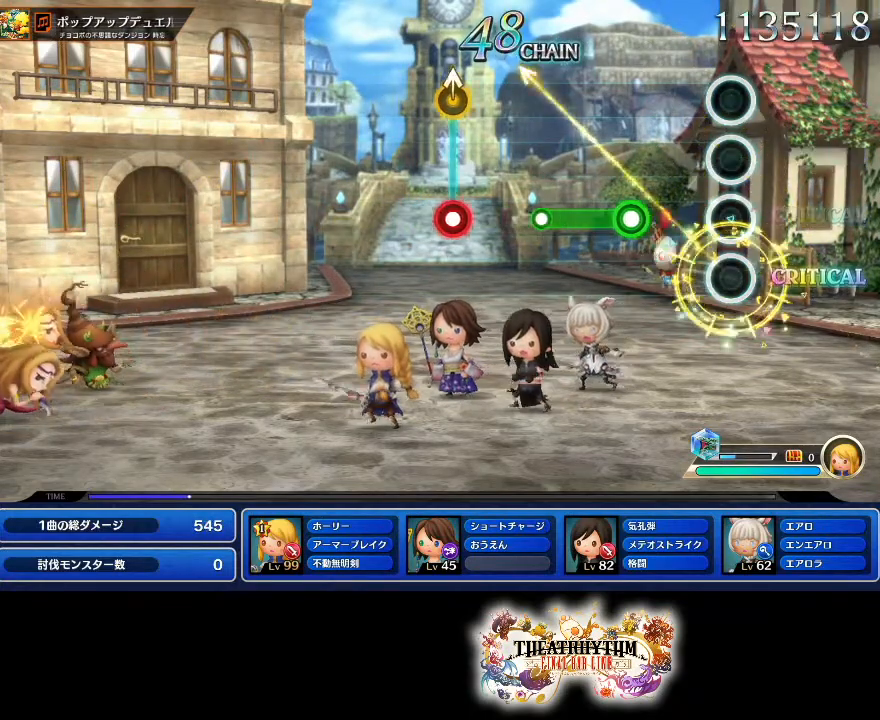
{"buttons": [], "left_stick": "center", "right_stick": "center", "events": [[233, "R2", "down"], [434, "R2", "up"]]}
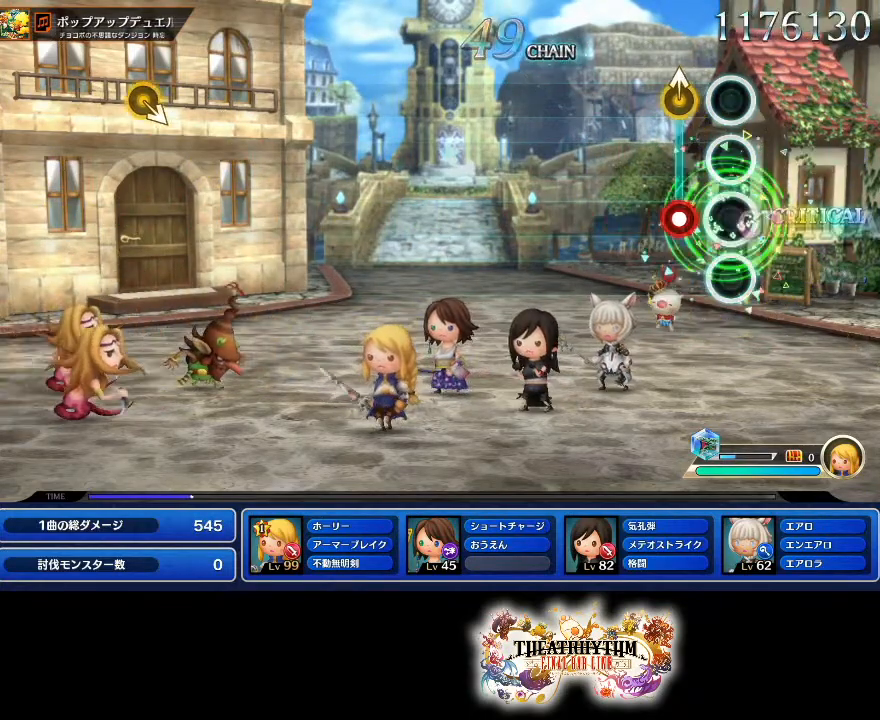
{"buttons": [], "left_stick": "center", "right_stick": "center", "events": [[100, "left_stick", "up"], [117, "R2", "down"], [217, "left_stick", "center"], [251, "R2", "up"]]}
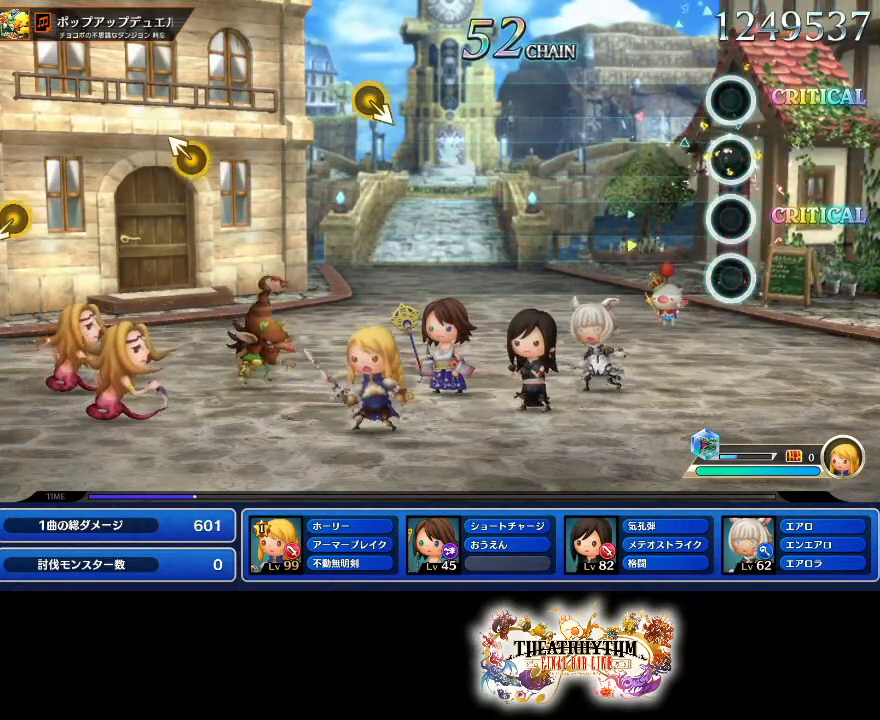
{"buttons": [], "left_stick": "center", "right_stick": "center", "events": []}
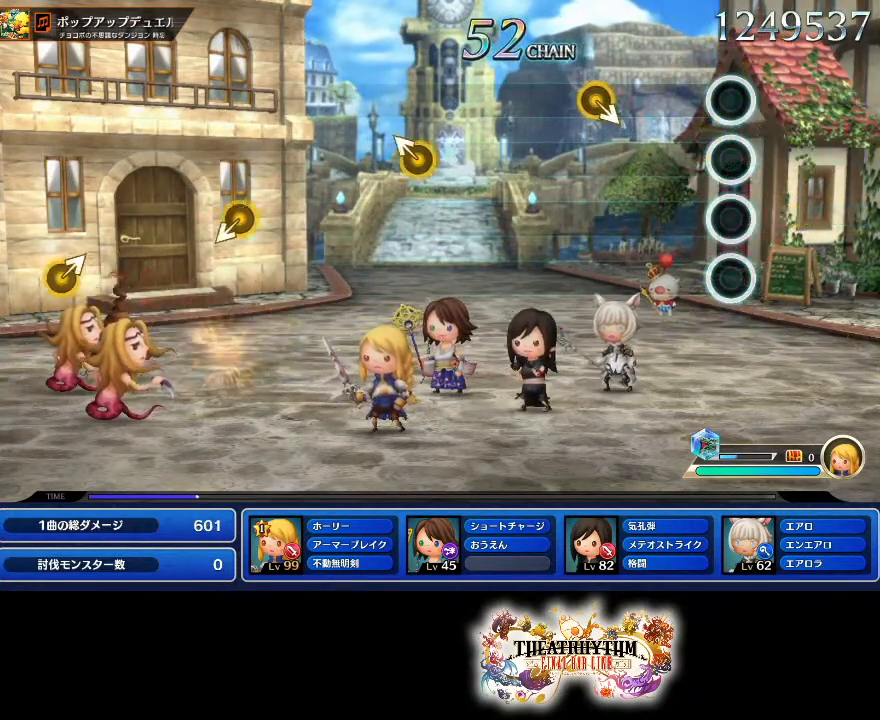
{"buttons": [], "left_stick": "center", "right_stick": "center"}
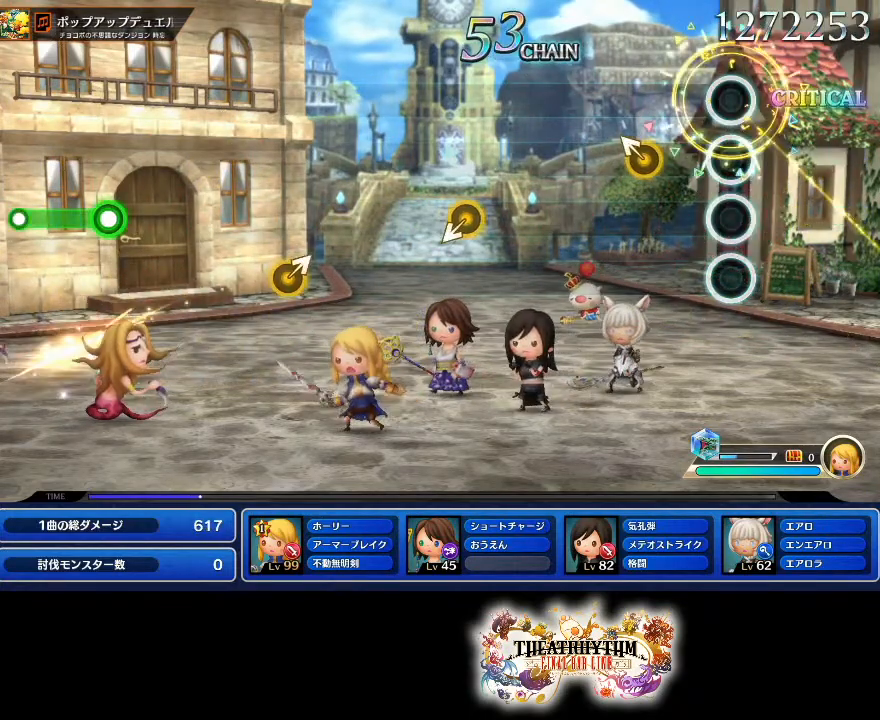
{"buttons": [], "left_stick": "center", "right_stick": "center", "events": [[200, "left_stick", "up-left"], [367, "left_stick", "center"]]}
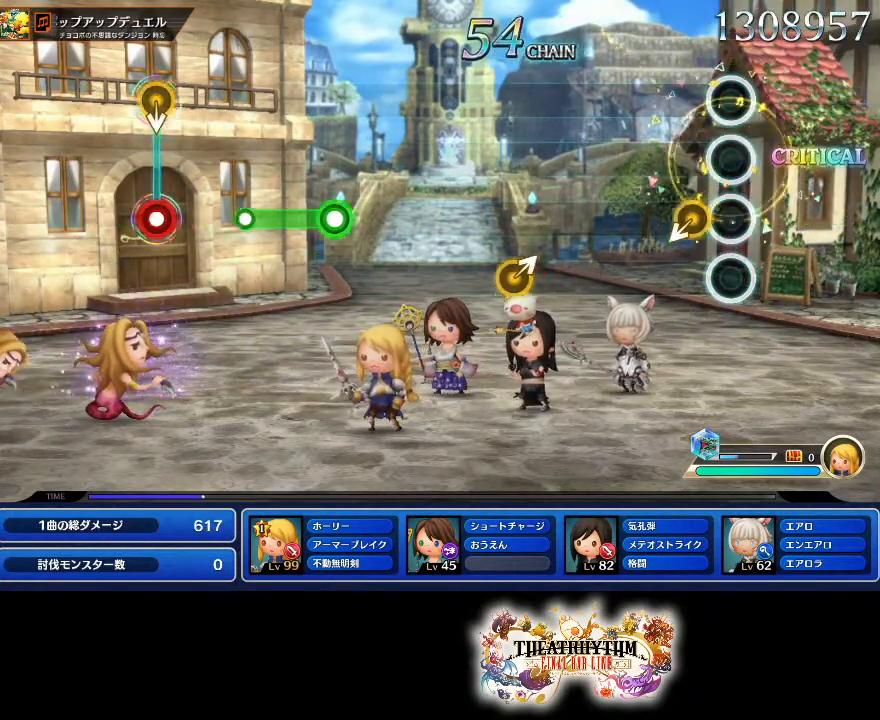
{"buttons": [], "left_stick": "center", "right_stick": "center", "events": []}